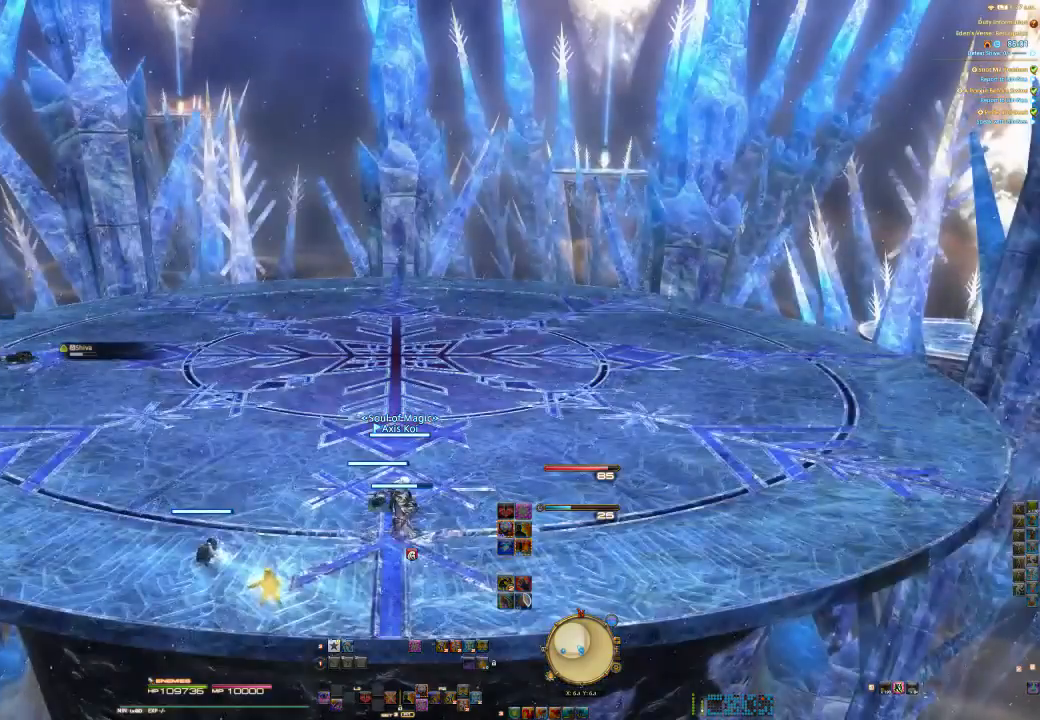
Gameplay with a controller (PlayStation layout); each line is a JSON object with the inputs held at the frame after it. "events" lists button and stick changes between this image and that frame as [ms after this image, input, new state], when the widget could be followed in between. Not read: L1 R1.
{"buttons": [], "left_stick": "center", "right_stick": "down-left", "events": [[467, "right_stick", "down-left"]]}
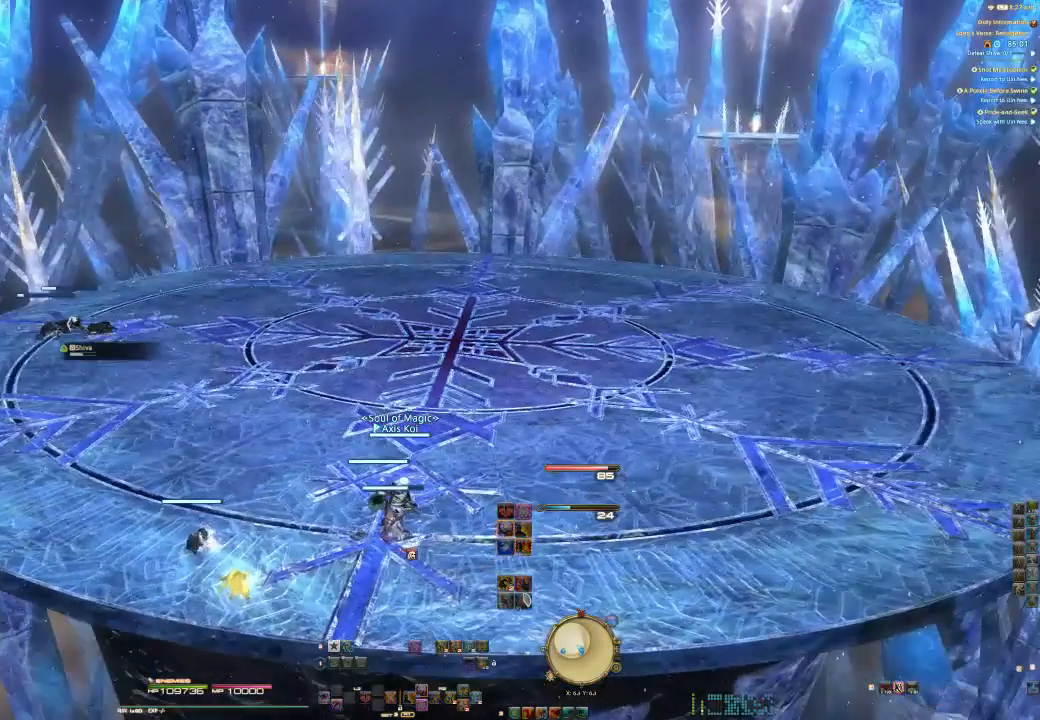
{"buttons": ["R2"], "left_stick": "center", "right_stick": "center", "events": [[33, "right_stick", "center"], [300, "R2", "down"]]}
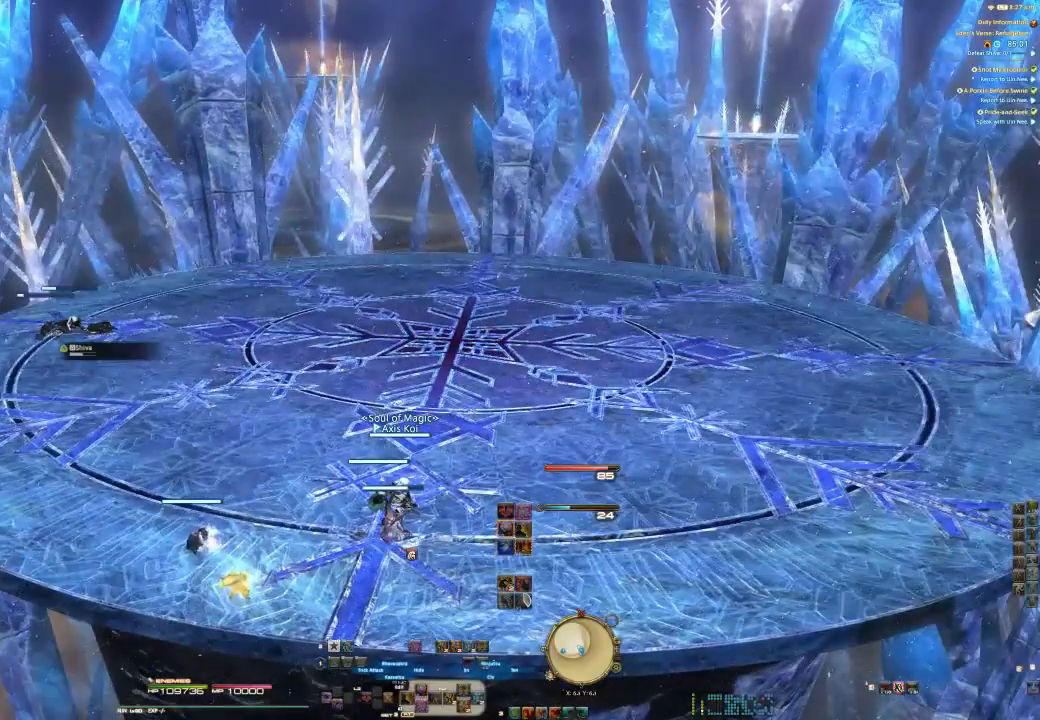
{"buttons": ["R2"], "left_stick": "center", "right_stick": "center", "events": []}
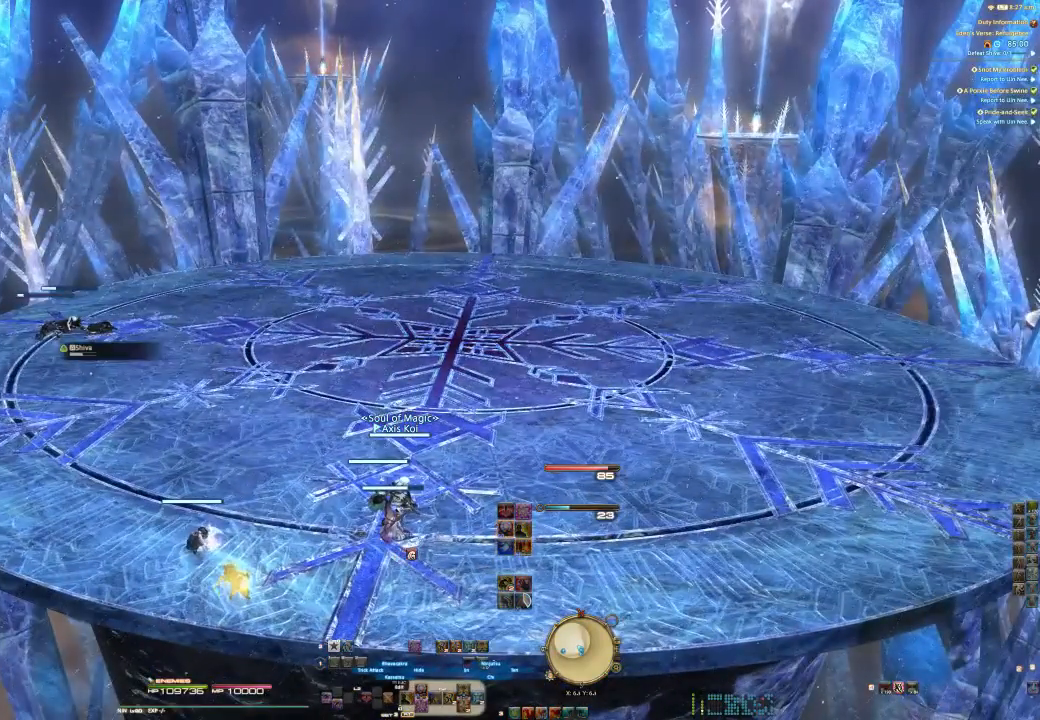
{"buttons": ["R2"], "left_stick": "center", "right_stick": "center", "events": []}
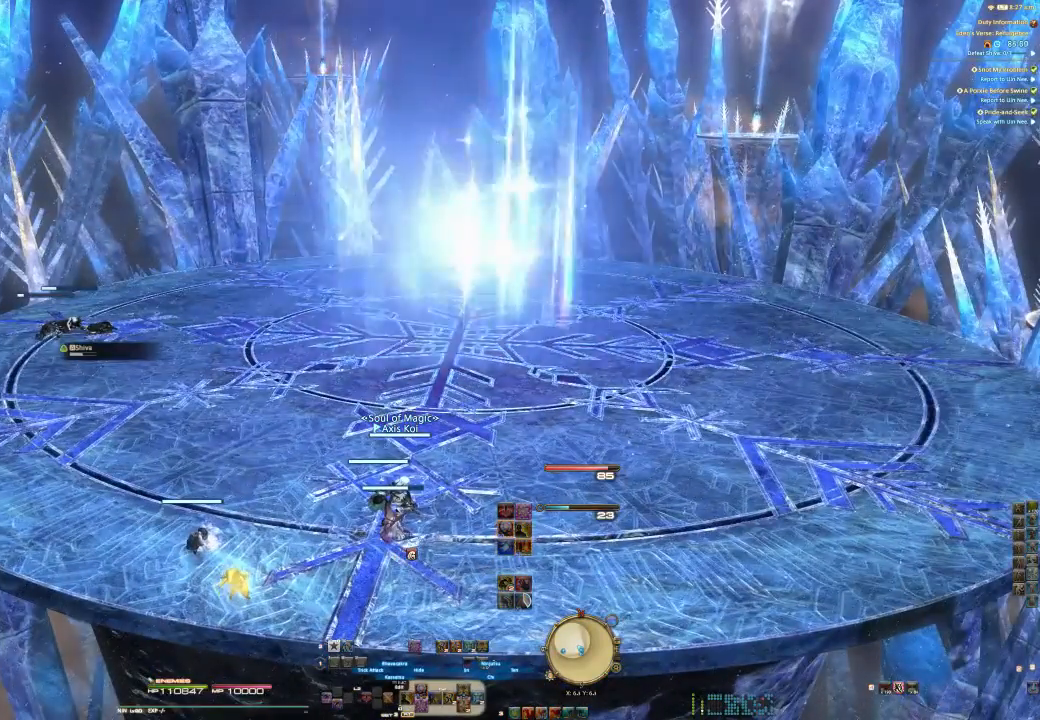
{"buttons": ["R2"], "left_stick": "center", "right_stick": "center", "events": []}
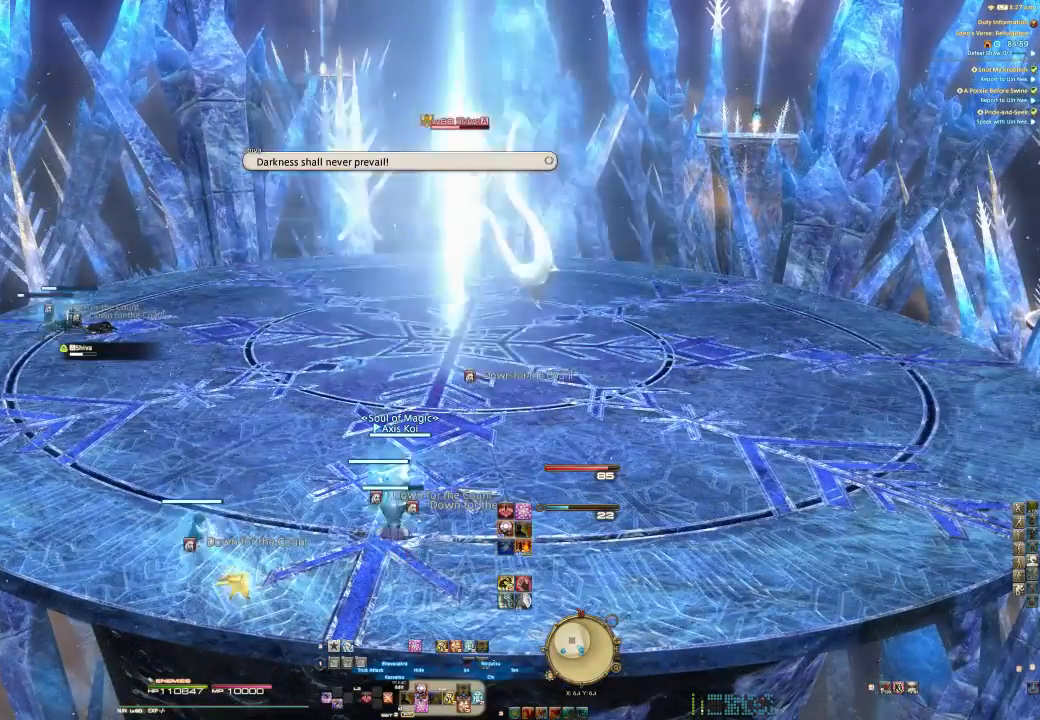
{"buttons": ["SQUARE", "R2"], "left_stick": "center", "right_stick": "center", "events": [[400, "SQUARE", "down"]]}
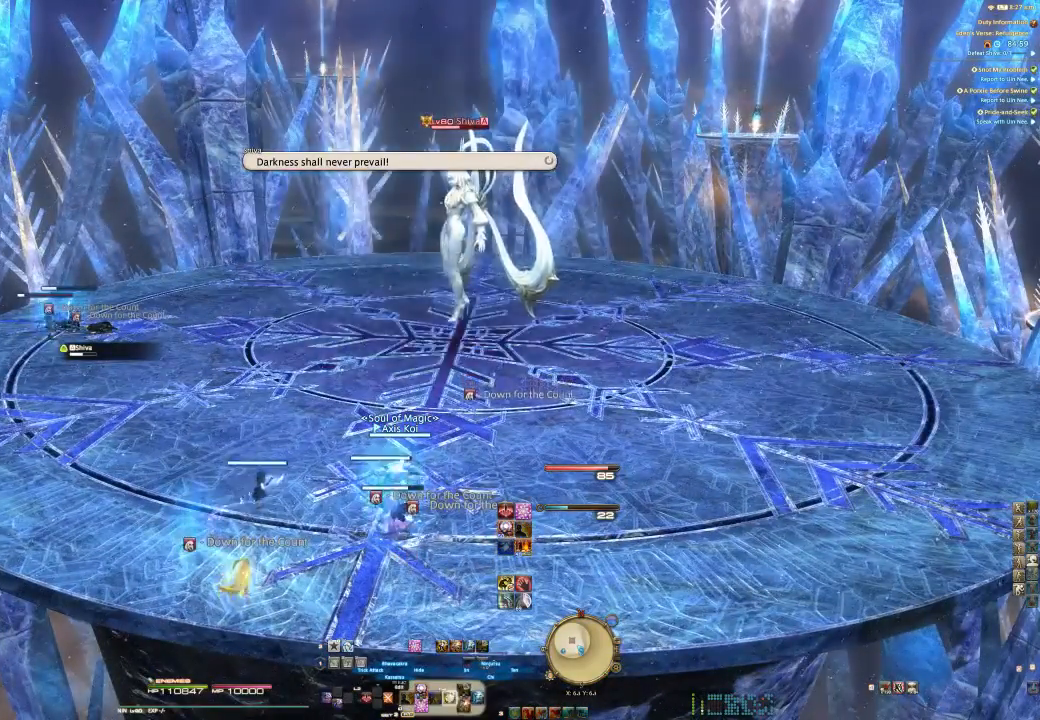
{"buttons": ["CIRCLE", "R2"], "left_stick": "up", "right_stick": "center", "events": [[67, "SQUARE", "up"], [200, "CROSS", "down"], [367, "CROSS", "up"], [500, "CIRCLE", "down"], [500, "left_stick", "up"]]}
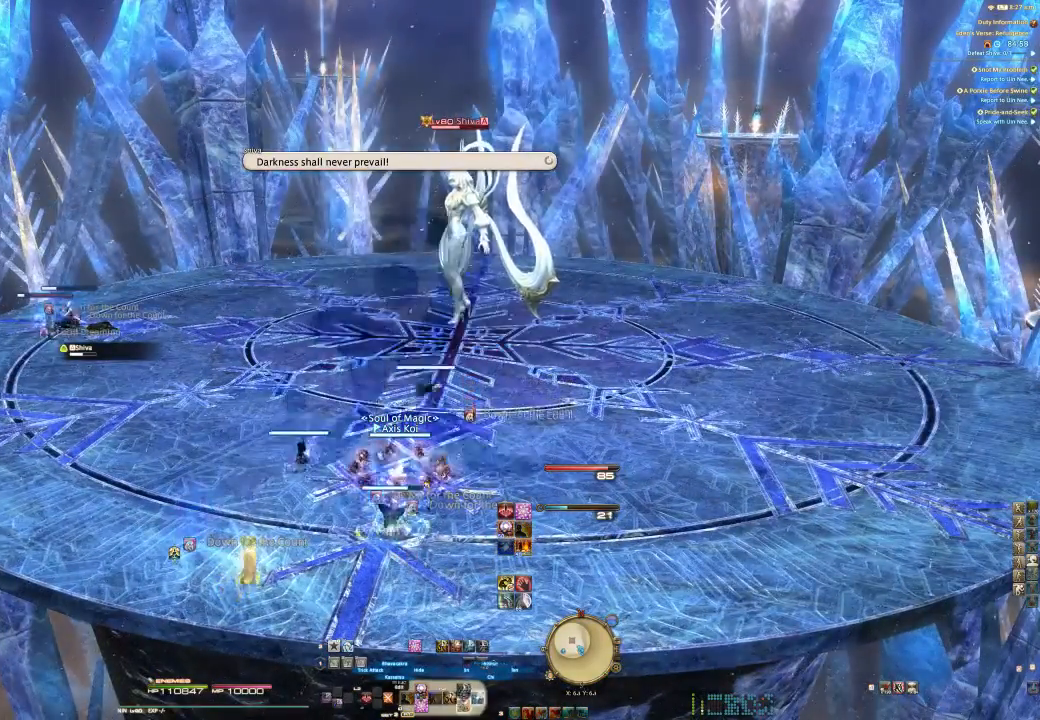
{"buttons": ["TRIANGLE", "R2"], "left_stick": "up", "right_stick": "center", "events": [[133, "CIRCLE", "up"], [167, "TRIANGLE", "down"], [333, "TRIANGLE", "up"], [400, "TRIANGLE", "down"]]}
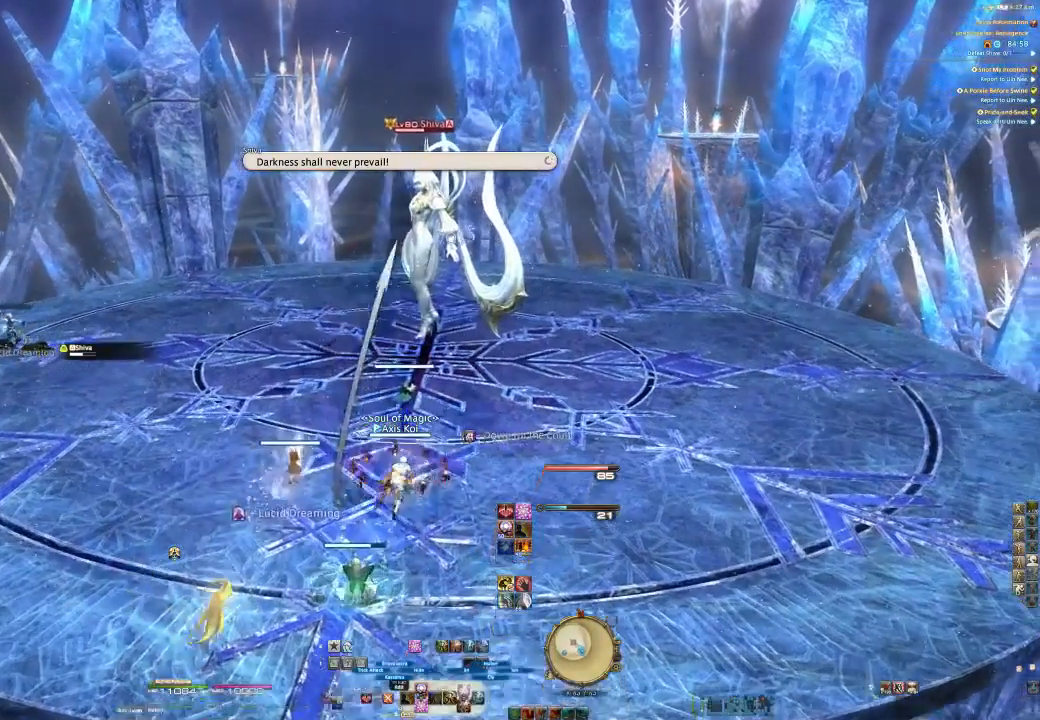
{"buttons": ["TRIANGLE", "R2"], "left_stick": "up", "right_stick": "center", "events": [[33, "TRIANGLE", "up"], [67, "TRIANGLE", "down"], [167, "TRIANGLE", "up"], [267, "TRIANGLE", "down"], [367, "TRIANGLE", "up"], [467, "TRIANGLE", "down"]]}
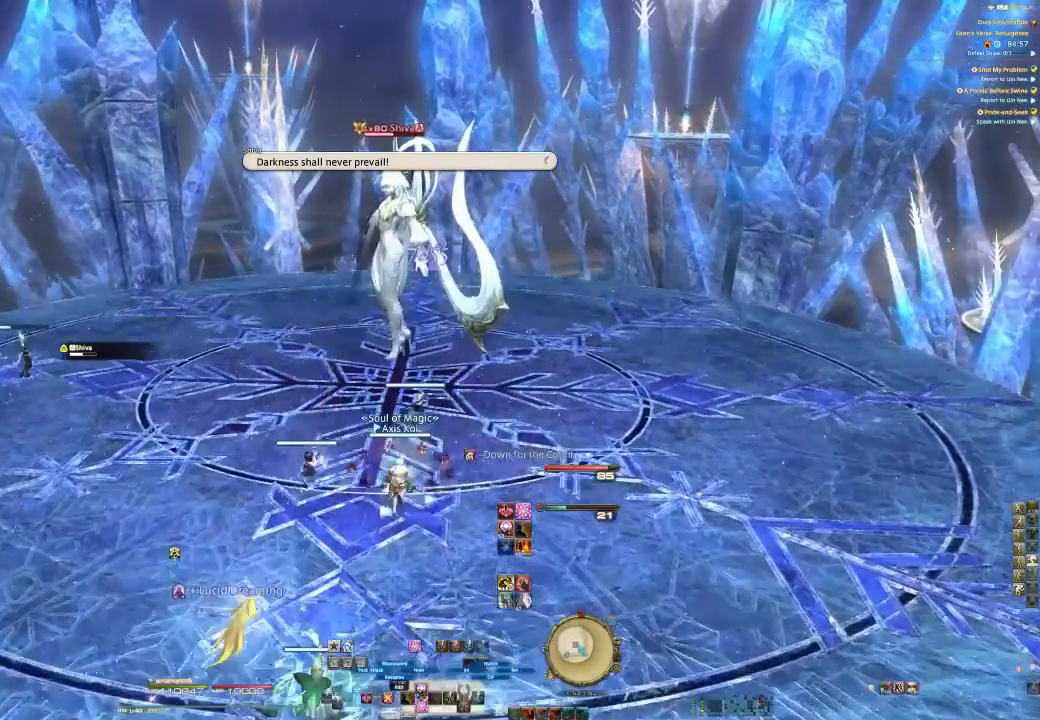
{"buttons": ["TRIANGLE"], "left_stick": "up", "right_stick": "center", "events": [[33, "TRIANGLE", "up"], [67, "R2", "up"], [133, "CIRCLE", "down"], [200, "CIRCLE", "up"], [367, "TRIANGLE", "down"]]}
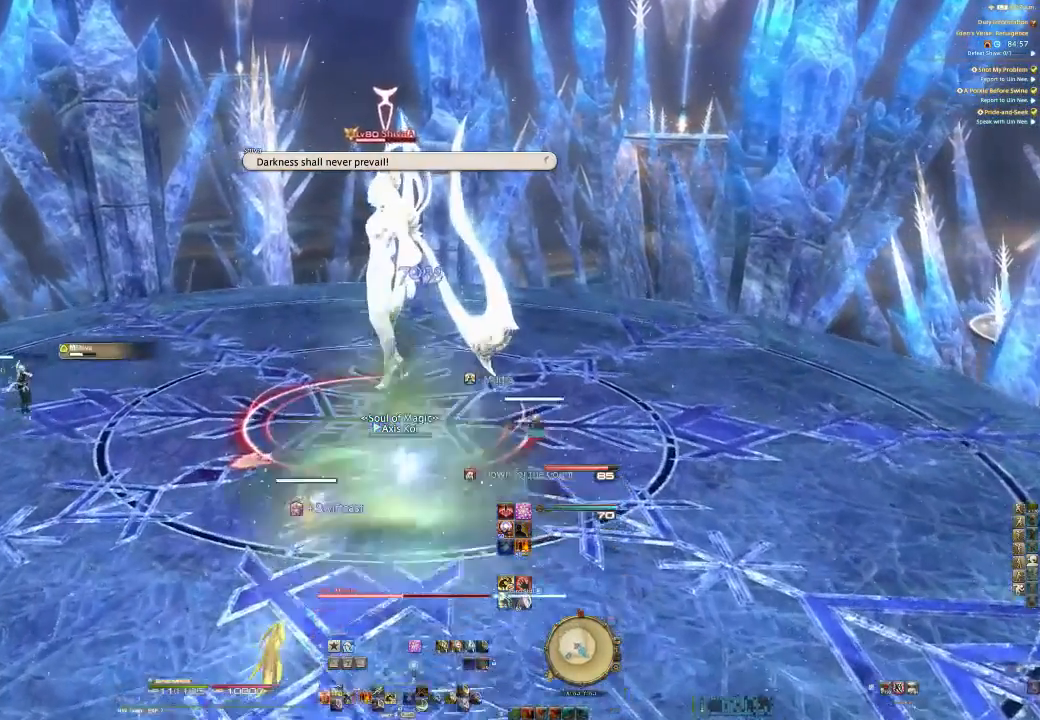
{"buttons": [], "left_stick": "up-right", "right_stick": "center", "events": [[33, "TRIANGLE", "up"], [100, "right_stick", "left"], [167, "right_stick", "down-left"], [200, "left_stick", "up-right"], [300, "right_stick", "center"], [367, "TRIANGLE", "down"], [467, "TRIANGLE", "up"]]}